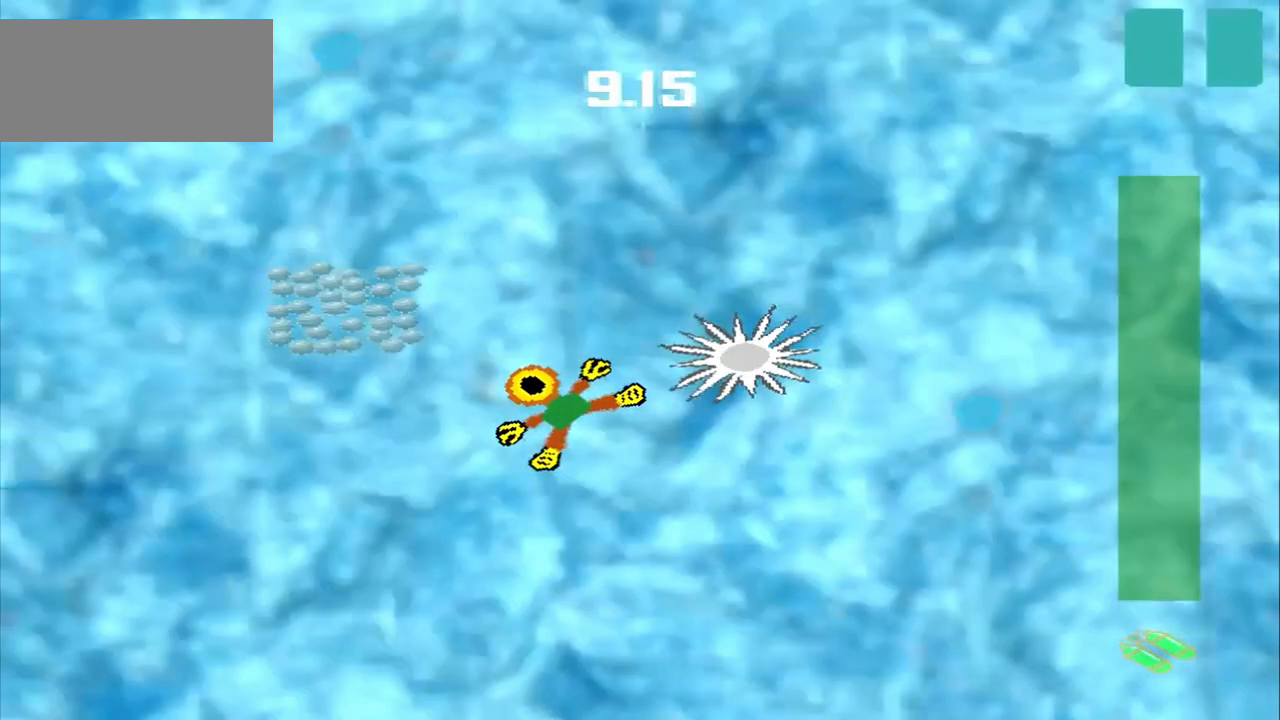
Gameplay with a controller (PlayStation layout); each line is a JSON object with the inputs held at the frame after it. "events" lists button and stick changes between this image and that frame as [ms after this image, input, new state], when the widget could be followed in between. Not read: L2 L3 R2 R3 right_stick.
{"buttons": [], "left_stick": "down-left", "events": [[167, "DPAD_DOWN", "up"], [167, "left_stick", "center"], [500, "left_stick", "down-left"]]}
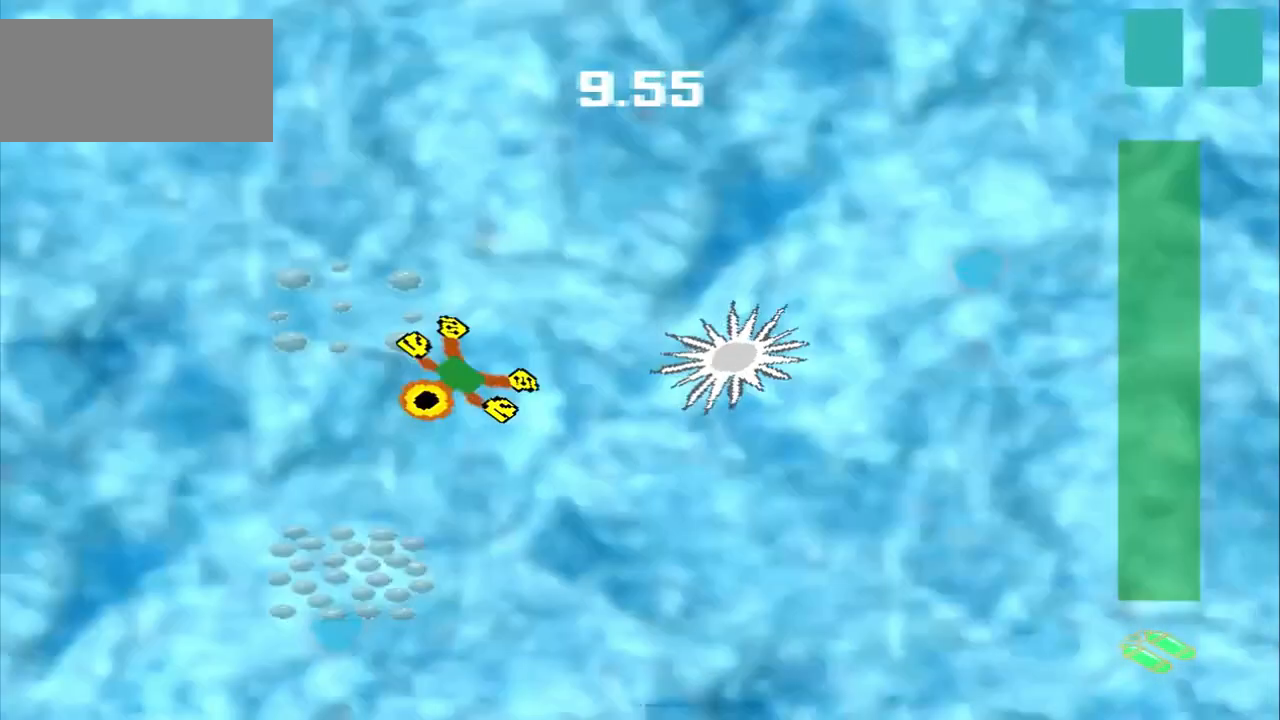
{"buttons": [], "left_stick": "down-left", "events": []}
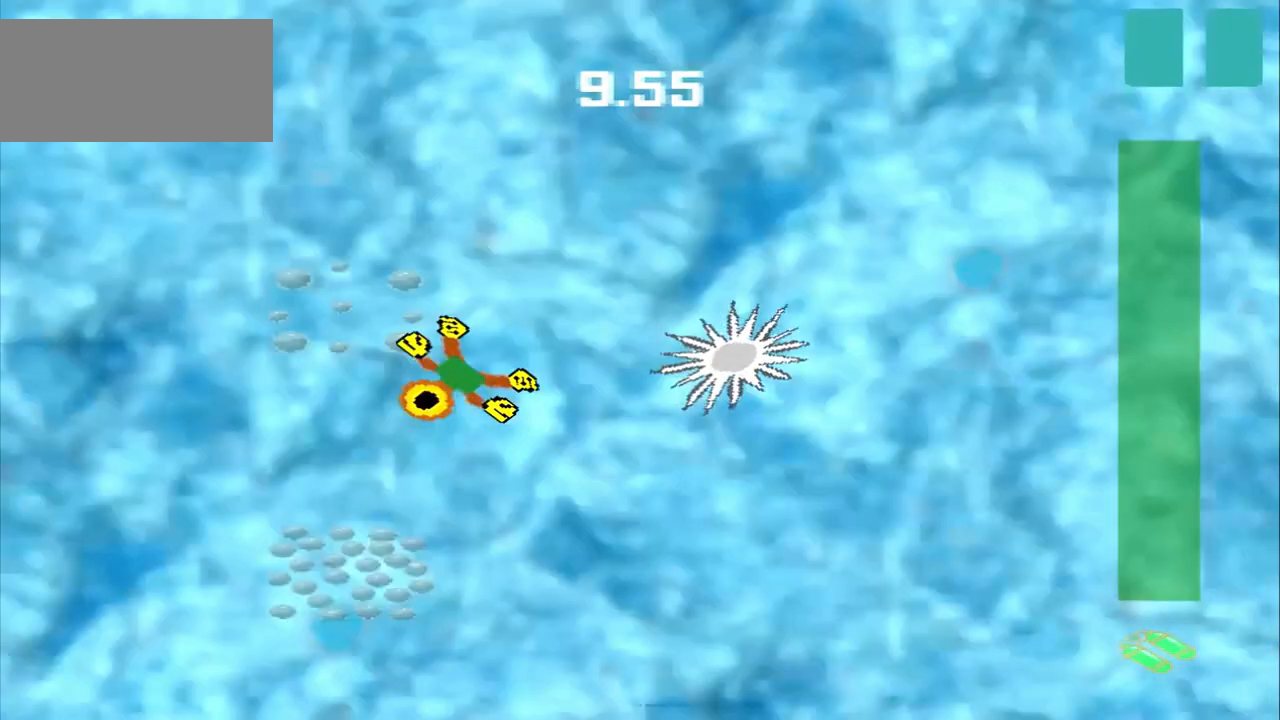
{"buttons": [], "left_stick": "up-right", "events": [[500, "left_stick", "up-right"]]}
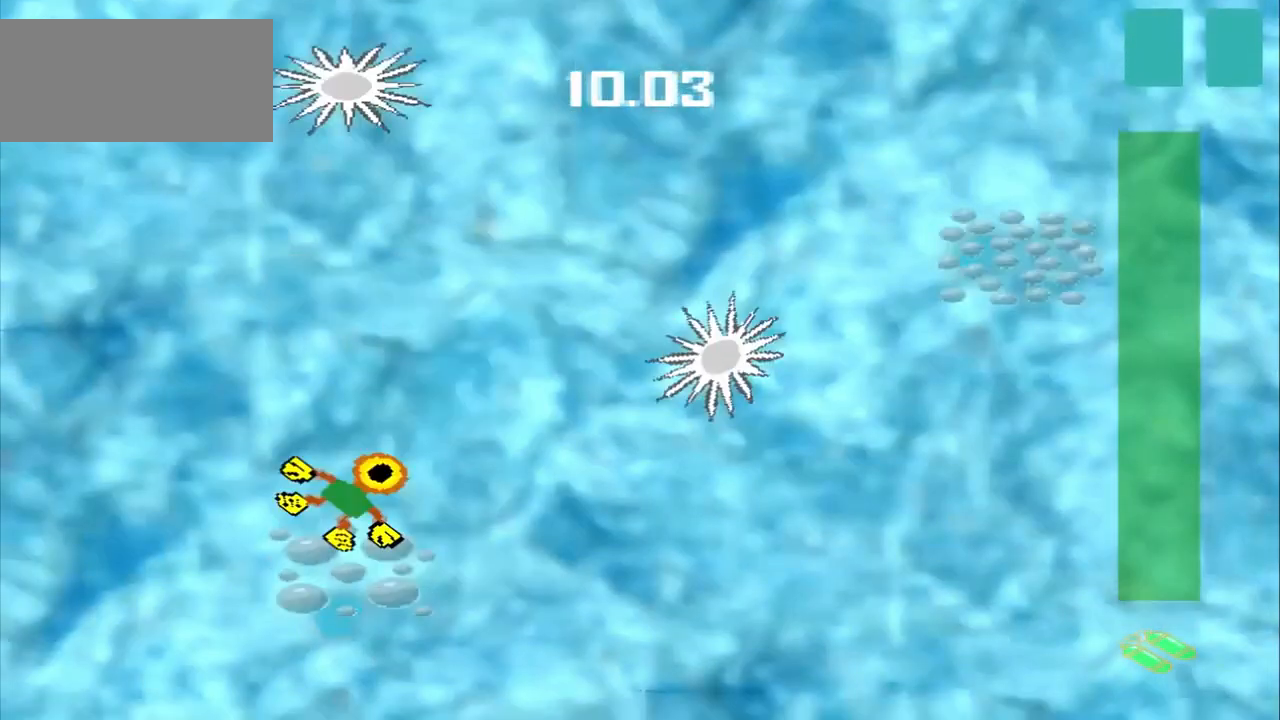
{"buttons": [], "left_stick": "up-right", "events": []}
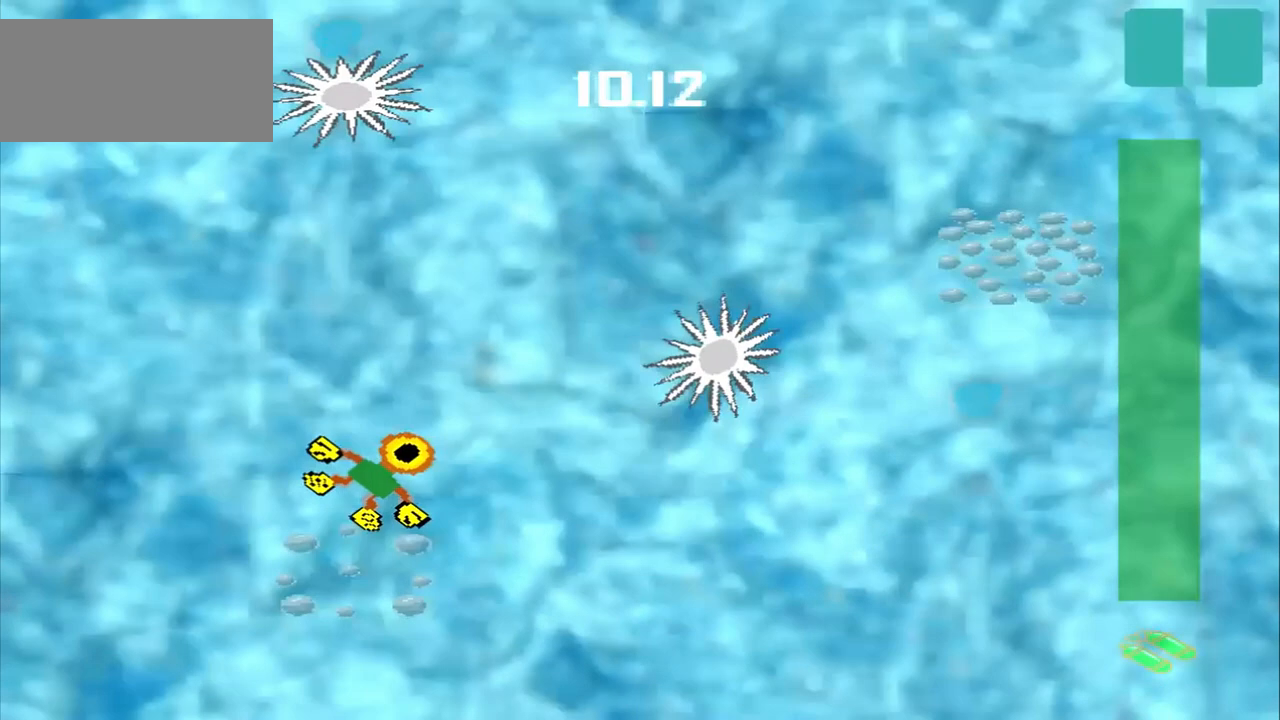
{"buttons": [], "left_stick": "up-right", "events": []}
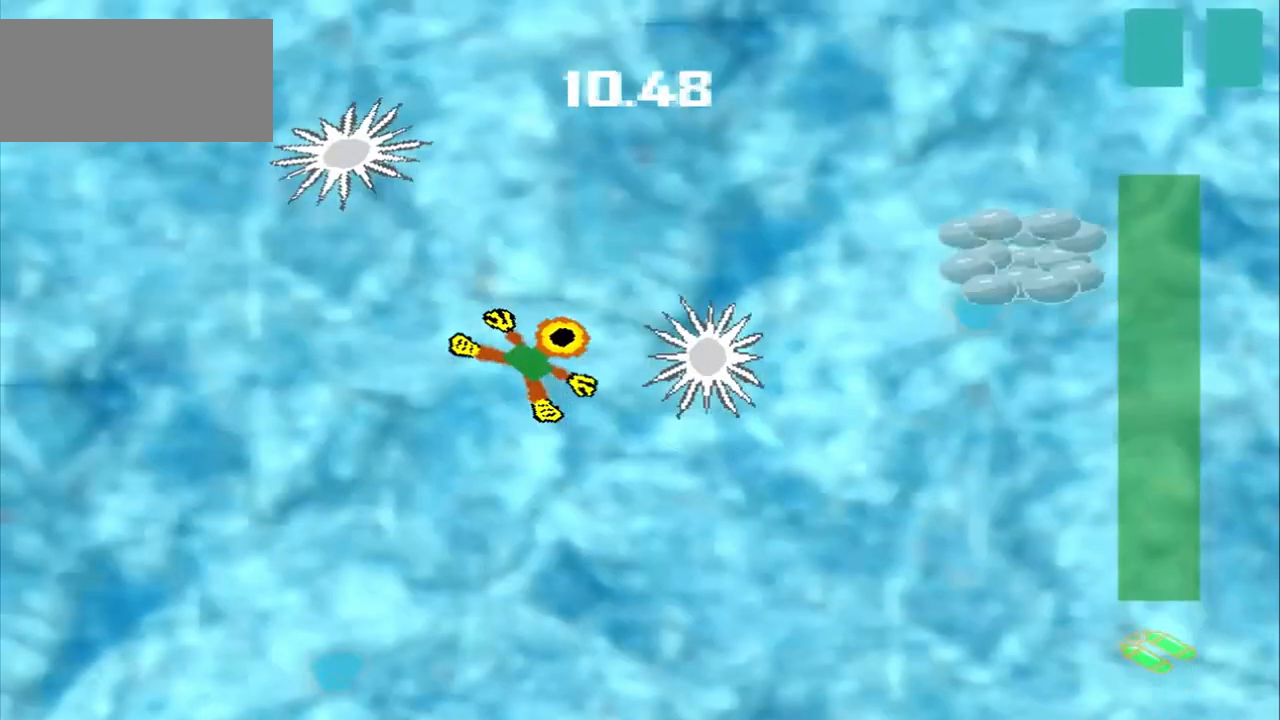
{"buttons": ["DPAD_DOWN"], "left_stick": "up-left", "events": [[250, "DPAD_DOWN", "down"], [250, "left_stick", "up-left"]]}
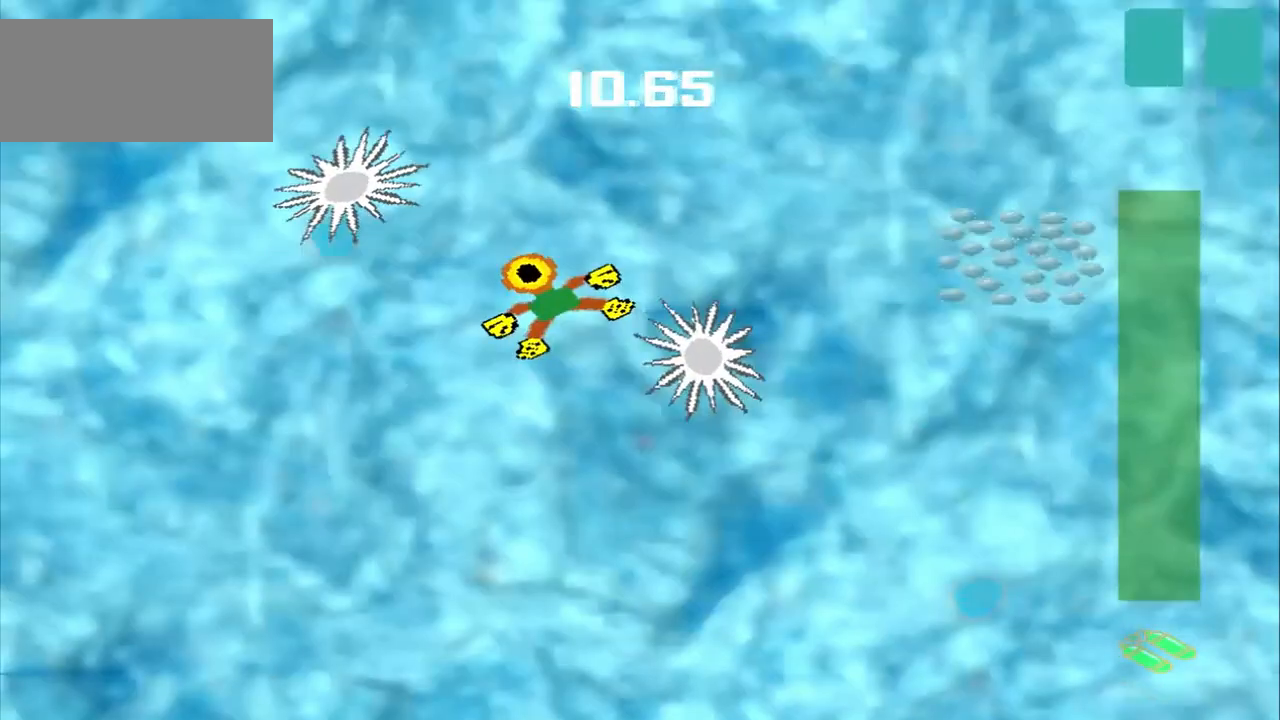
{"buttons": ["DPAD_DOWN"], "left_stick": "up-left", "events": []}
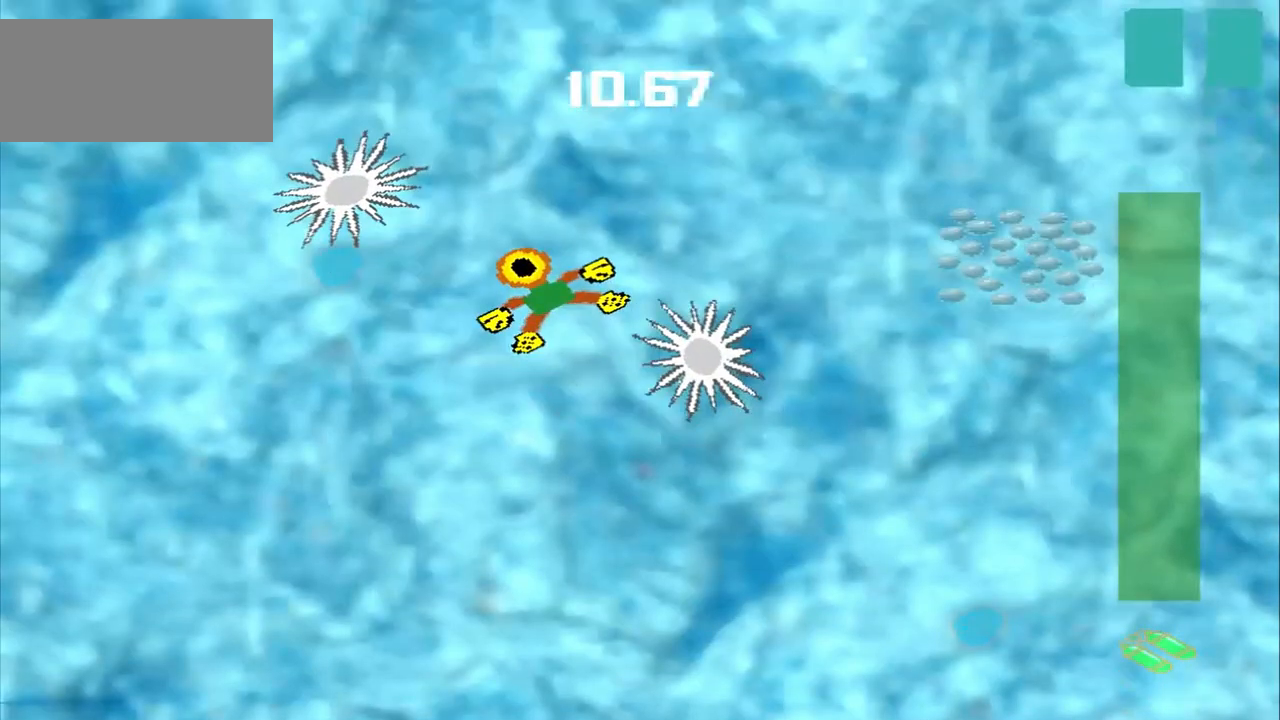
{"buttons": ["DPAD_DOWN"], "left_stick": "up-left", "events": []}
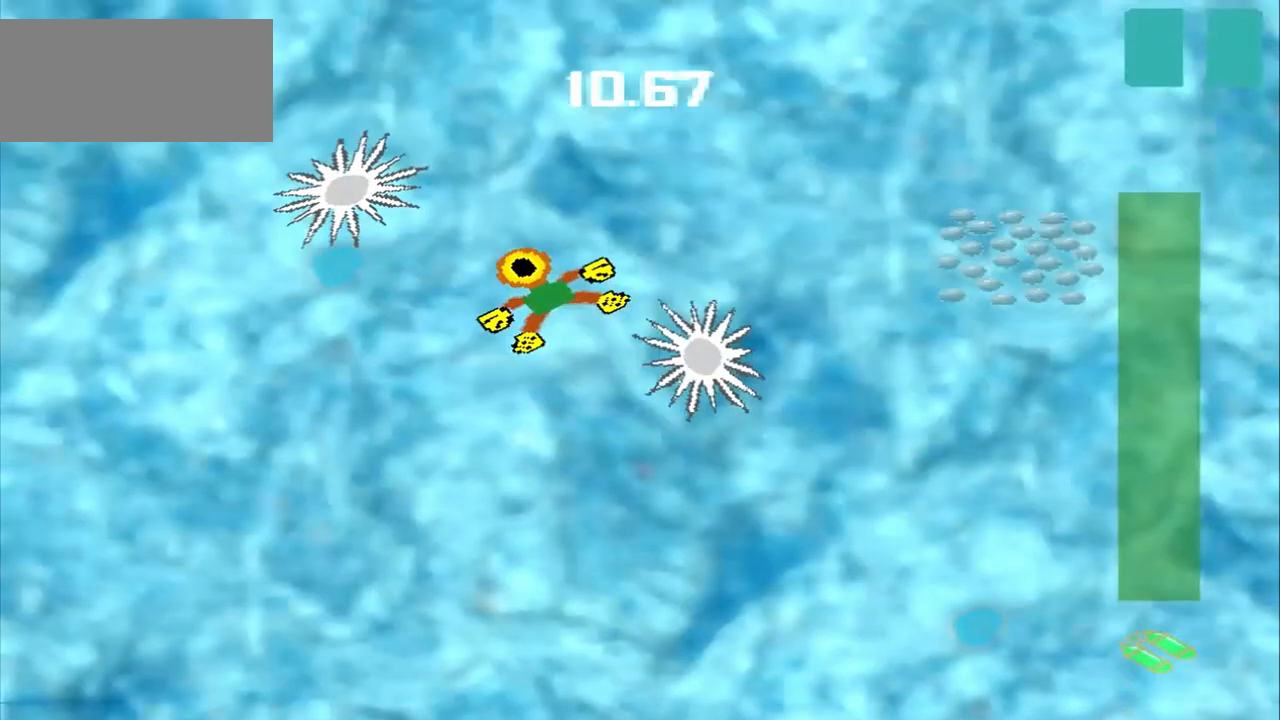
{"buttons": ["DPAD_DOWN"], "left_stick": "up-left", "events": []}
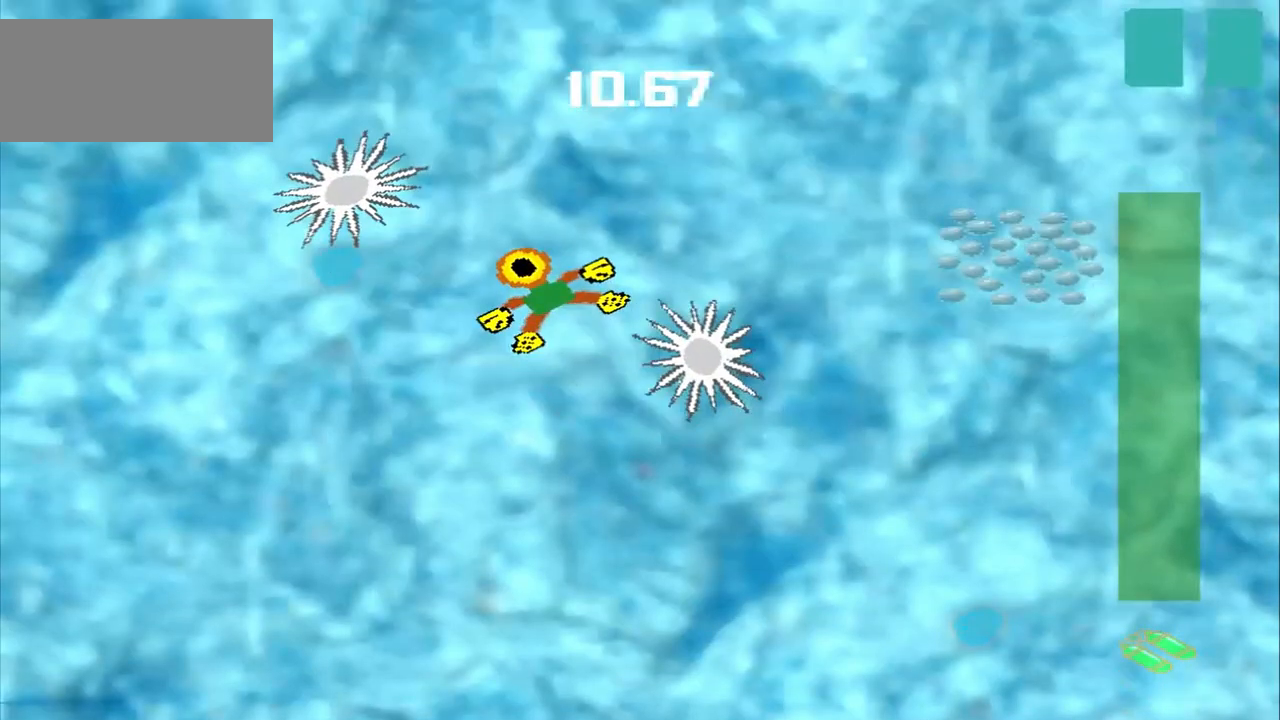
{"buttons": [], "left_stick": "right", "events": [[417, "DPAD_DOWN", "up"], [417, "left_stick", "right"]]}
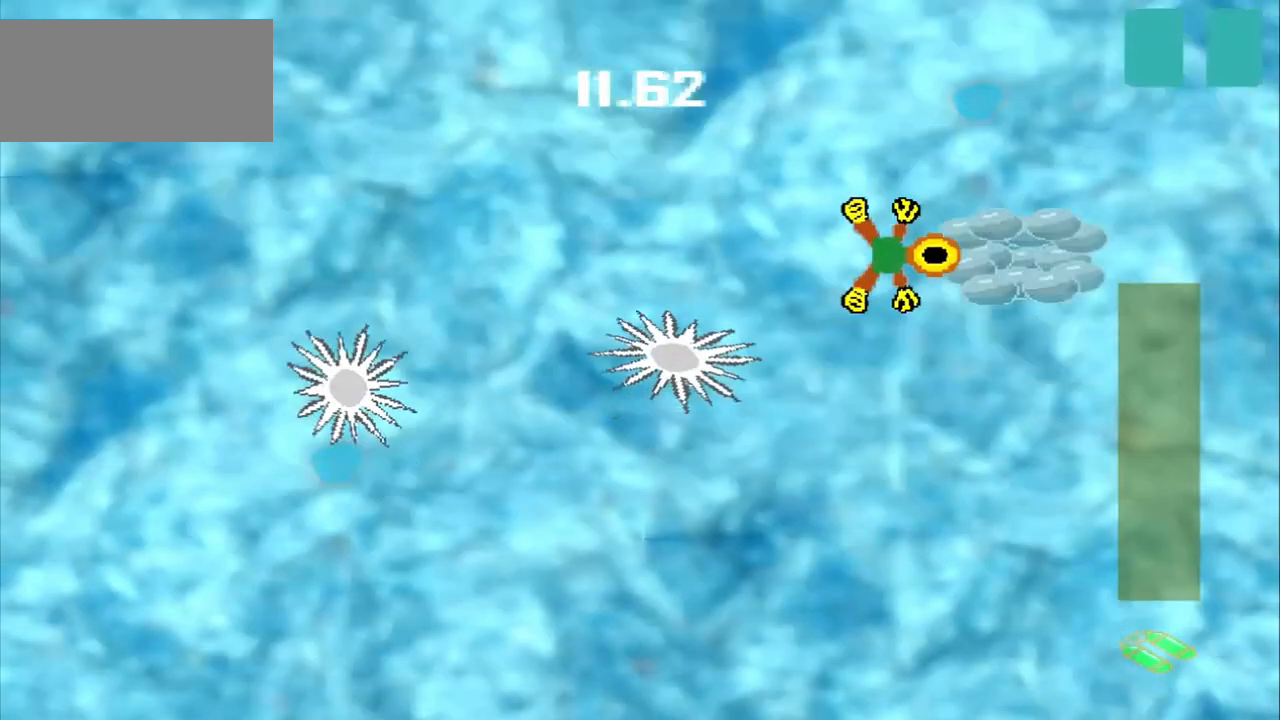
{"buttons": ["CROSS"], "left_stick": "center", "events": [[83, "CROSS", "down"], [83, "left_stick", "center"]]}
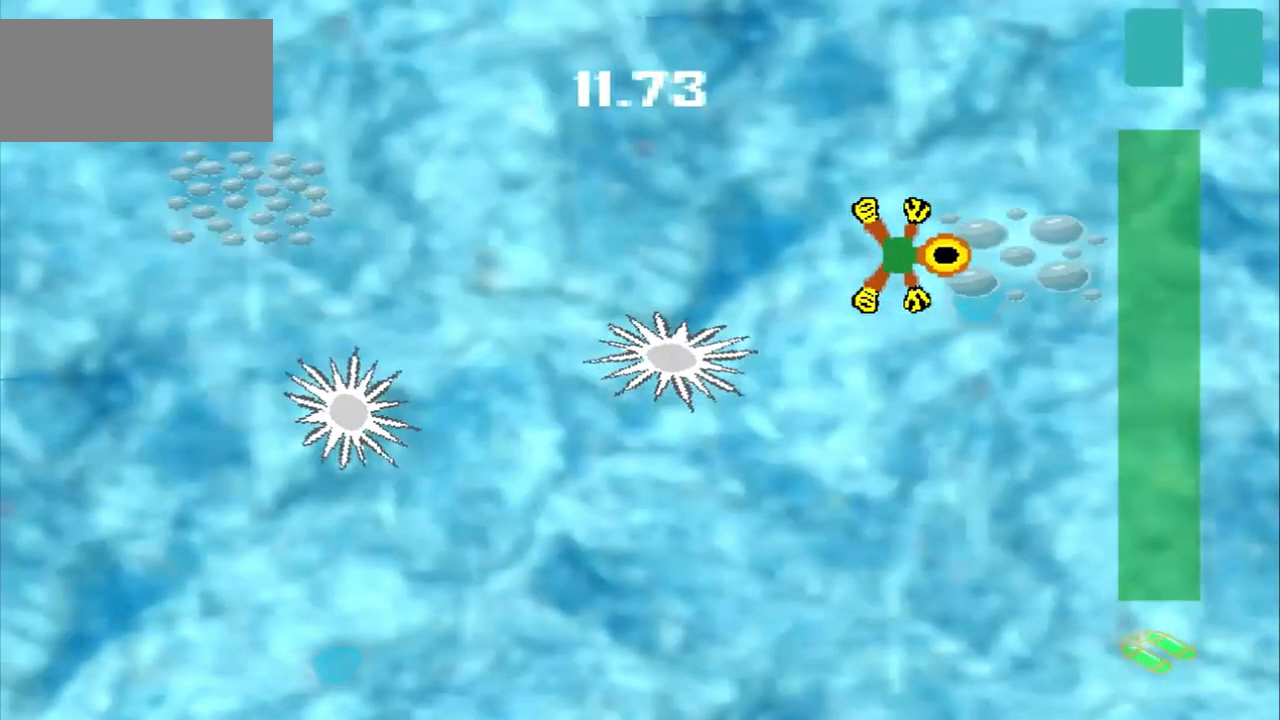
{"buttons": ["DPAD_DOWN"], "left_stick": "up-left", "events": [[83, "CROSS", "up"], [83, "DPAD_DOWN", "down"], [83, "left_stick", "up-left"]]}